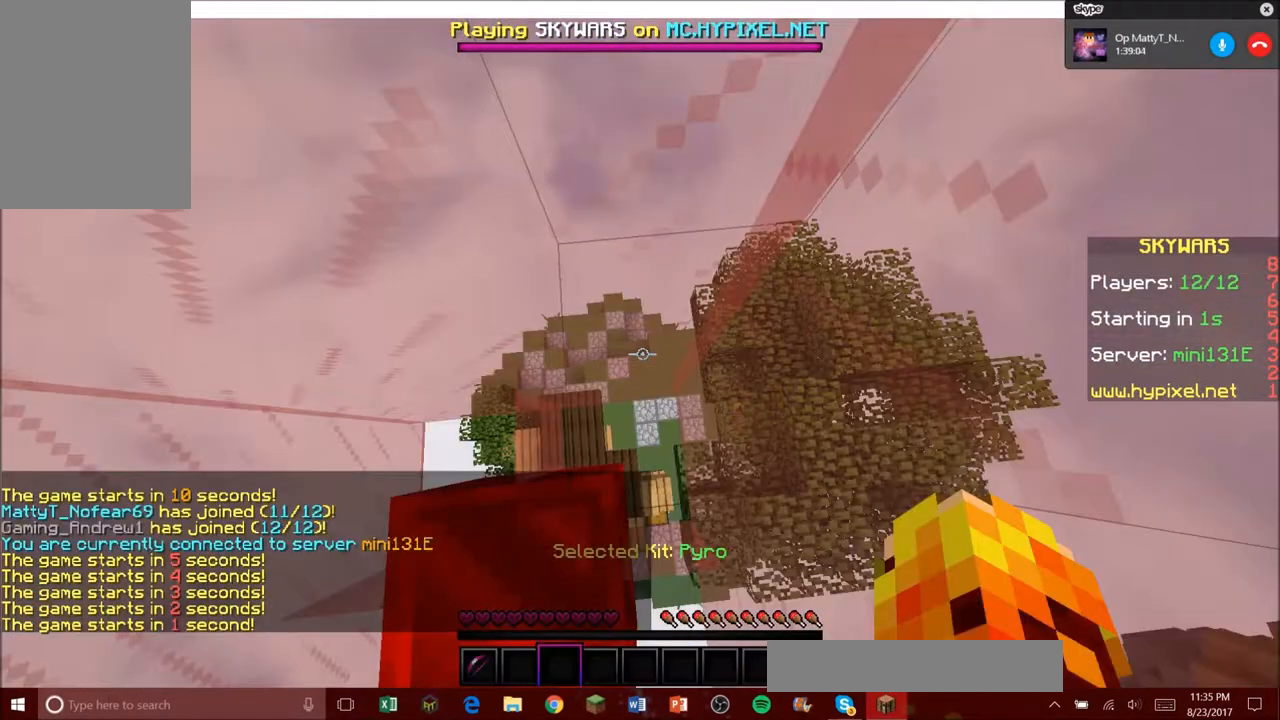
Gameplay with keyboard and mouse; each line is a JSON object with the keys and mouse buttons held at the frame after it. "events" lists presses ("down") and releases ("up") of "a", "d", "s", "w", "mouse_left" and "mouse_right" between this image and that frame as [ms after this image, input, new state], when the widget could be followed in between. "mouse_left", "mouse_right" = the "left", "right" buttons of the "mouse" list. No other keys are recorded. Fast repeated clicks can show as one long hold. Mouse movement is not recorded.
{"keys": ["w"], "mouse": [], "events": []}
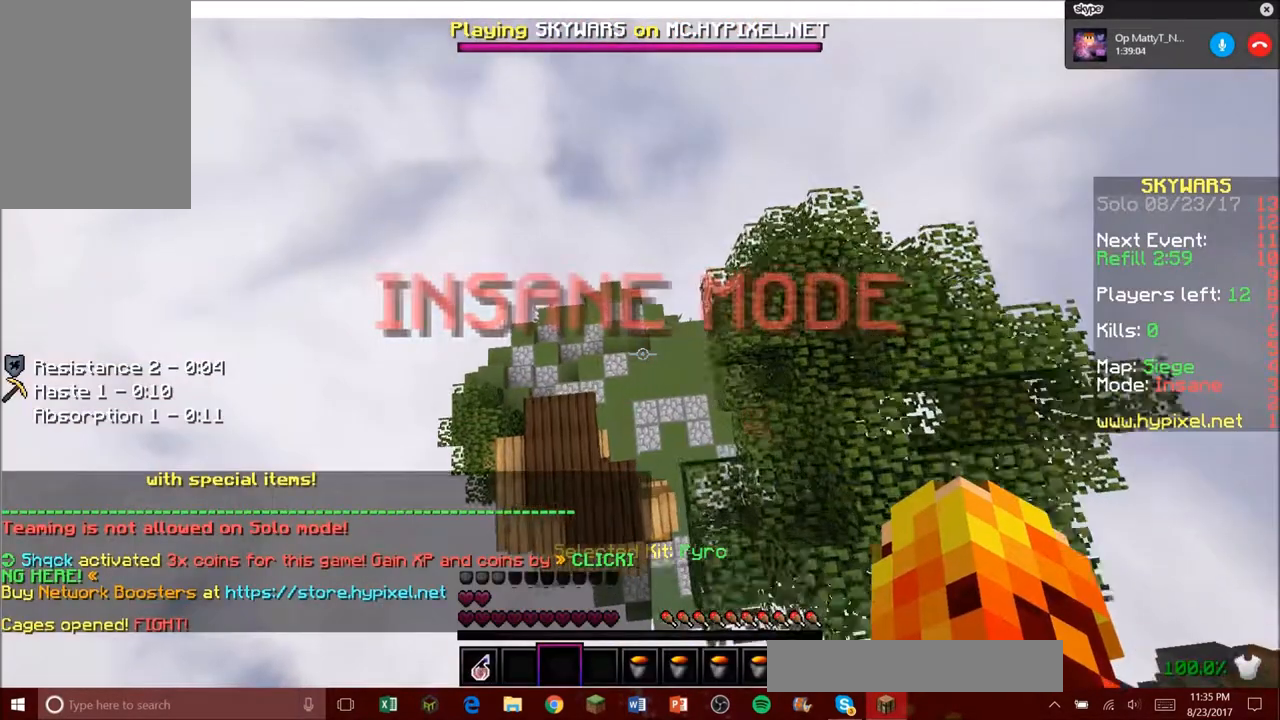
{"keys": [], "mouse": [], "events": [[334, "w", "up"]]}
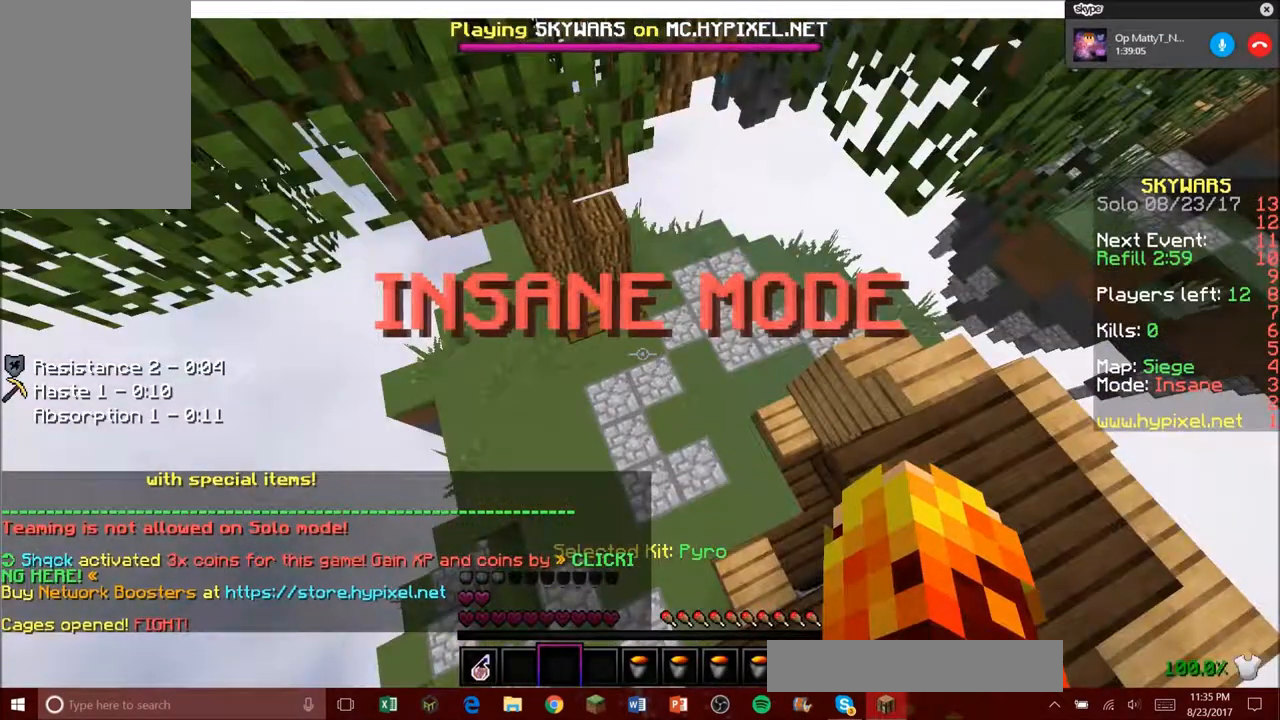
{"keys": ["w"], "mouse": ["right"], "events": [[101, "w", "down"], [501, "mouse_right", "down"]]}
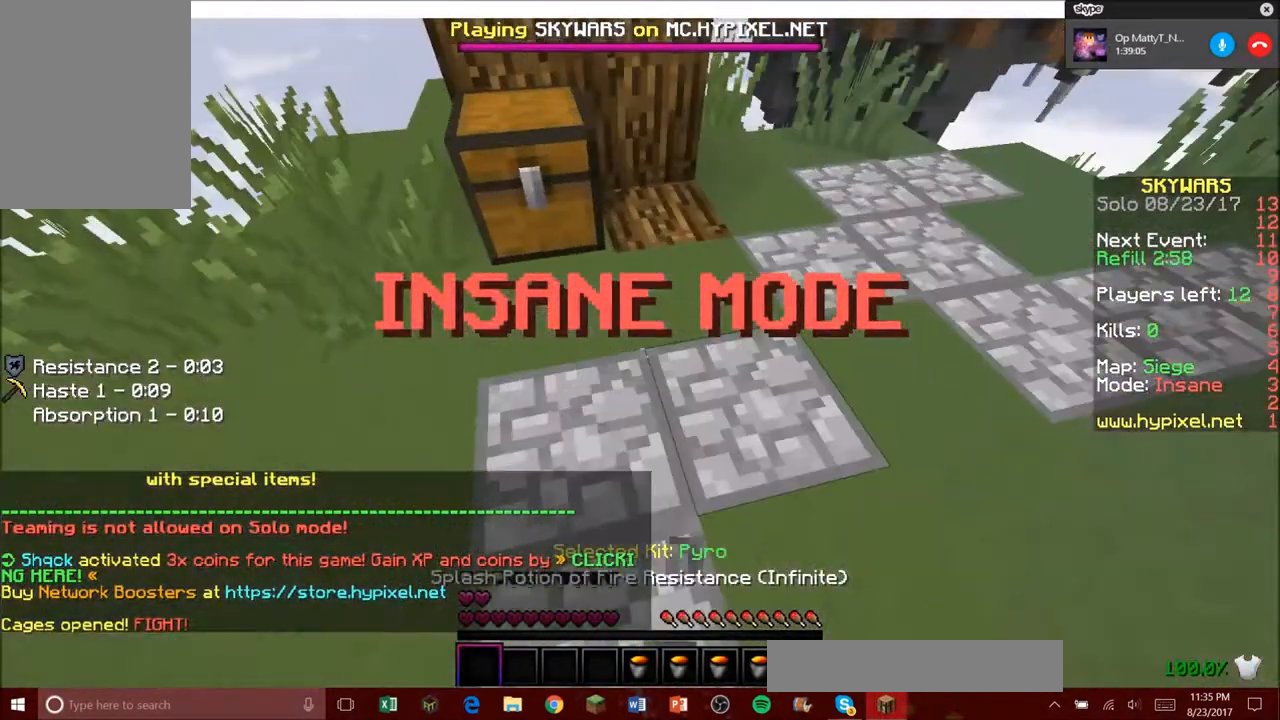
{"keys": [], "mouse": [], "events": [[100, "w", "up"], [200, "mouse_right", "up"], [267, "mouse_right", "down"], [434, "mouse_right", "up"]]}